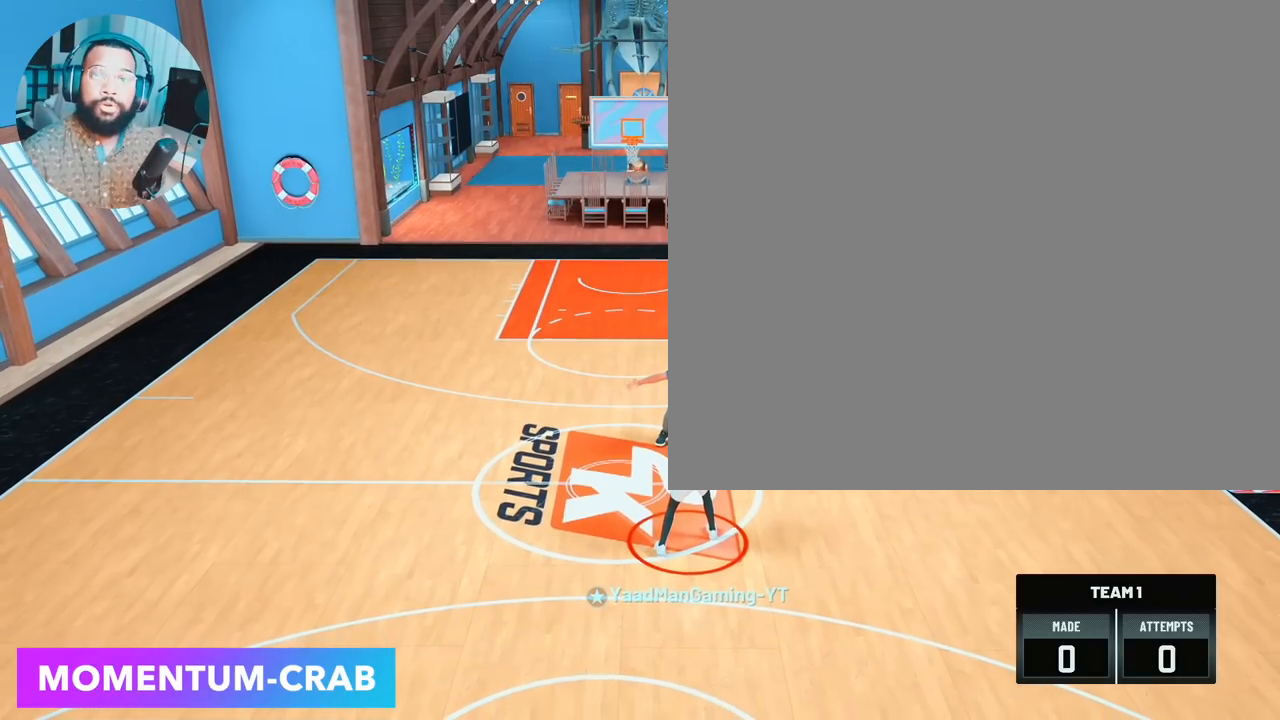
Gameplay with a controller (PlayStation layout); each line is a JSON object with the inputs held at the frame after it. "events" lists button and stick changes between this image and that frame as [ms after this image, input, new state], when the widget could be followed in between.
{"buttons": [], "left_stick": "center", "right_stick": "center", "events": [[133, "R2", "up"], [183, "R2", "down"], [317, "R2", "up"], [367, "R2", "down"], [500, "R2", "up"]]}
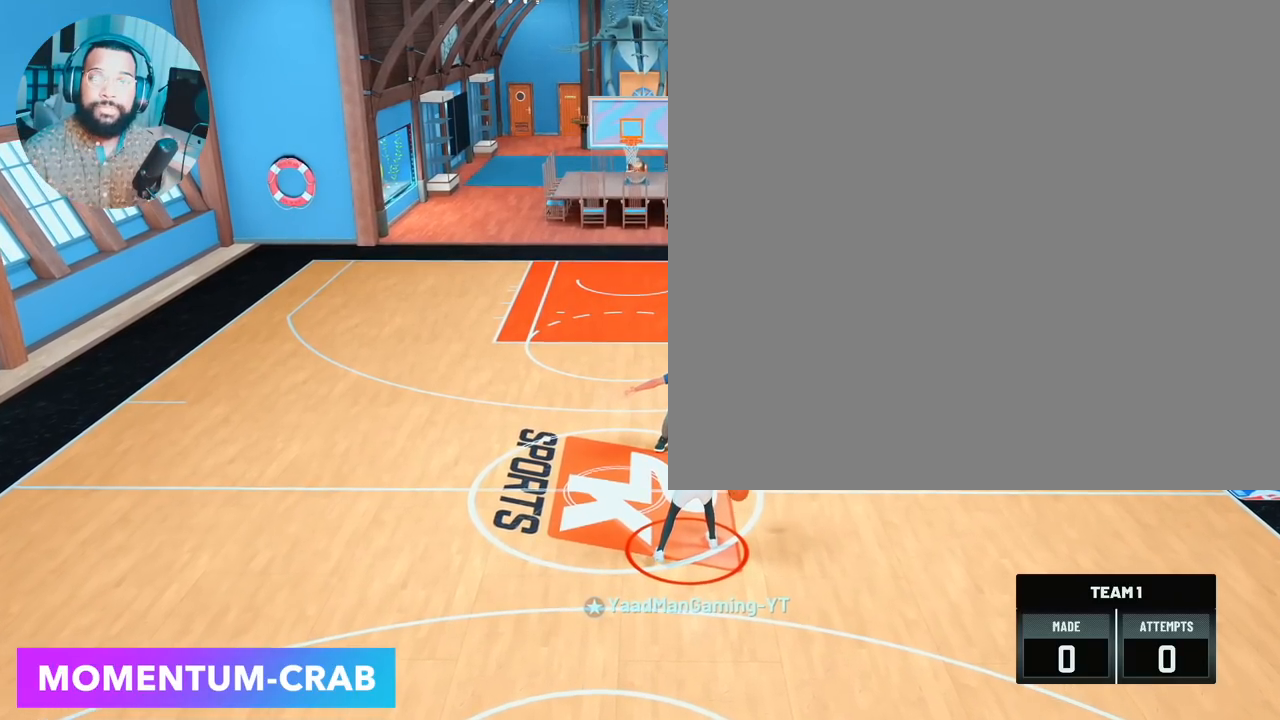
{"buttons": ["R2"], "left_stick": "center", "right_stick": "center", "events": [[50, "R2", "down"], [167, "R2", "up"], [217, "R2", "down"], [367, "R2", "up"], [400, "R2", "down"]]}
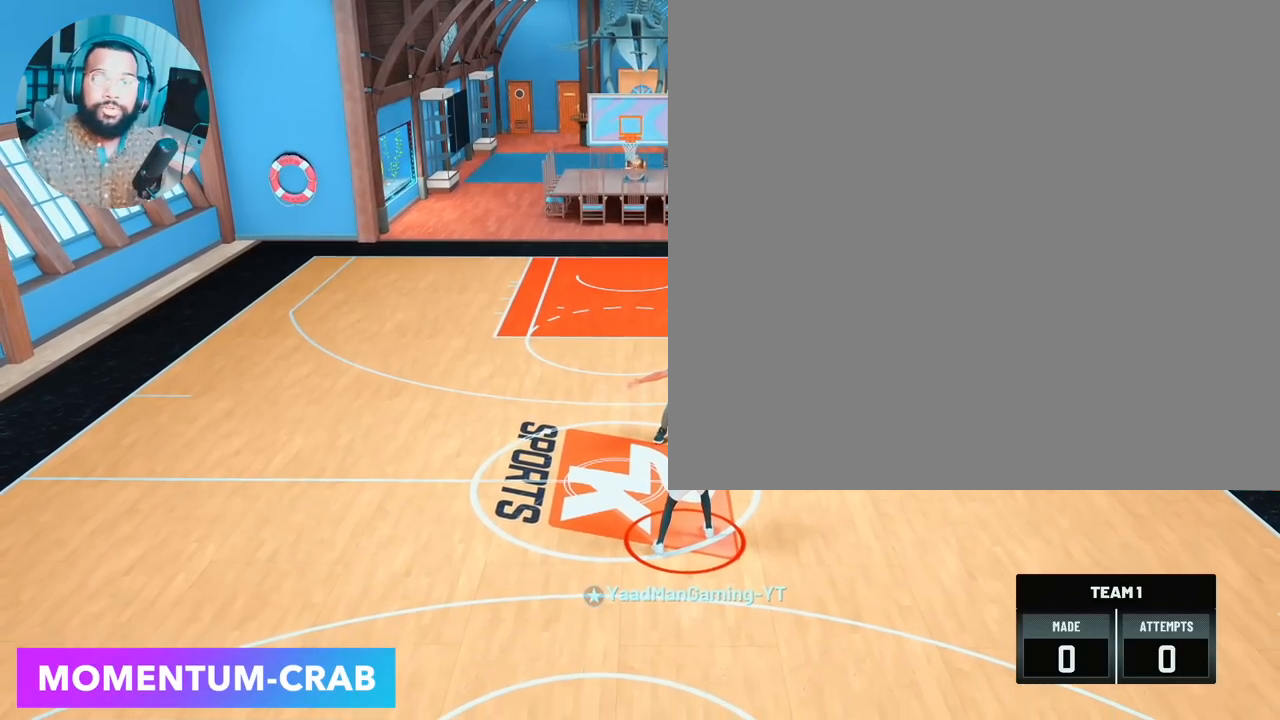
{"buttons": ["R2"], "left_stick": "center", "right_stick": "center", "events": [[17, "R2", "up"], [67, "R2", "down"], [200, "R2", "up"], [250, "R2", "down"], [417, "R2", "up"], [467, "R2", "down"]]}
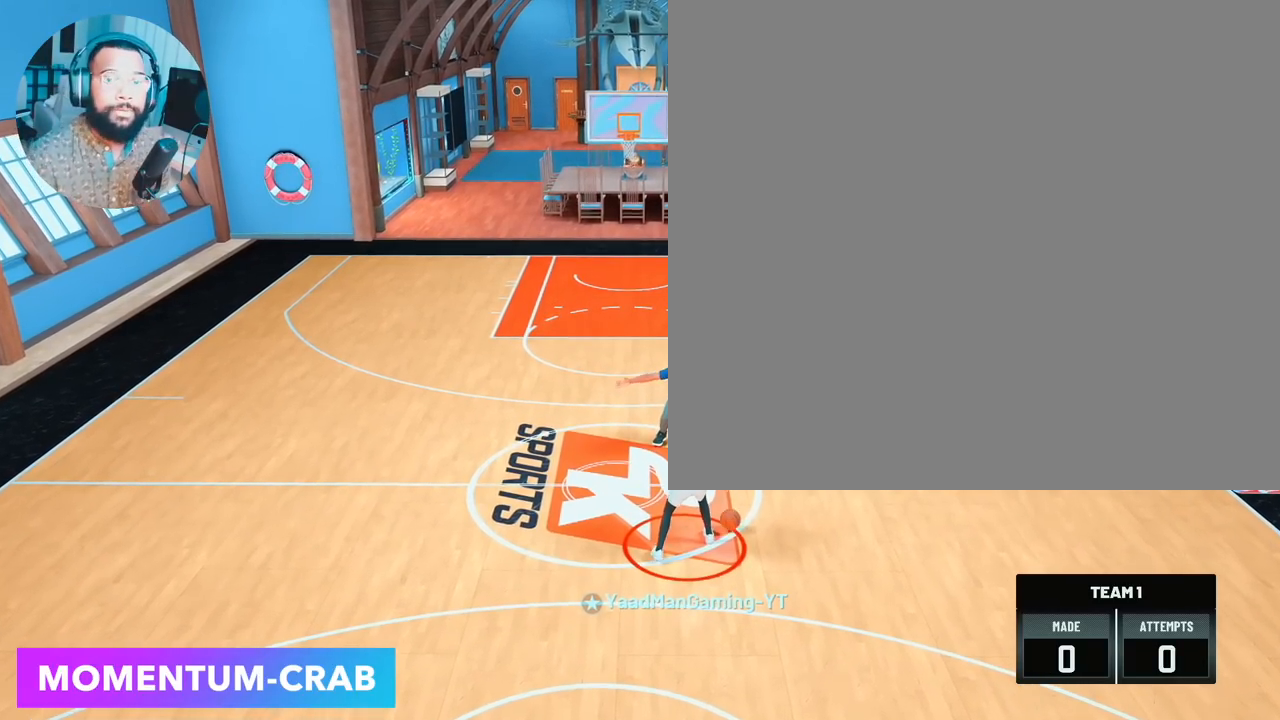
{"buttons": ["R2"], "left_stick": "center", "right_stick": "center", "events": [[117, "R2", "up"], [183, "R2", "down"]]}
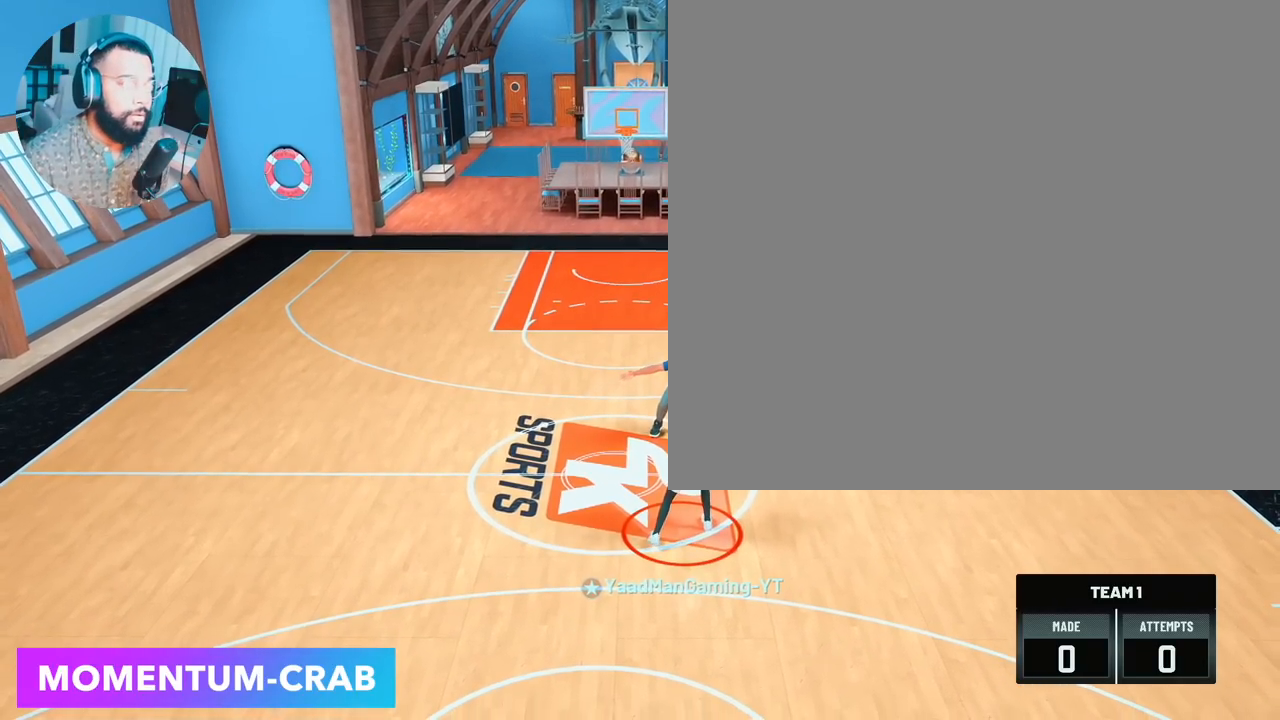
{"buttons": ["R2"], "left_stick": "center", "right_stick": "center", "events": []}
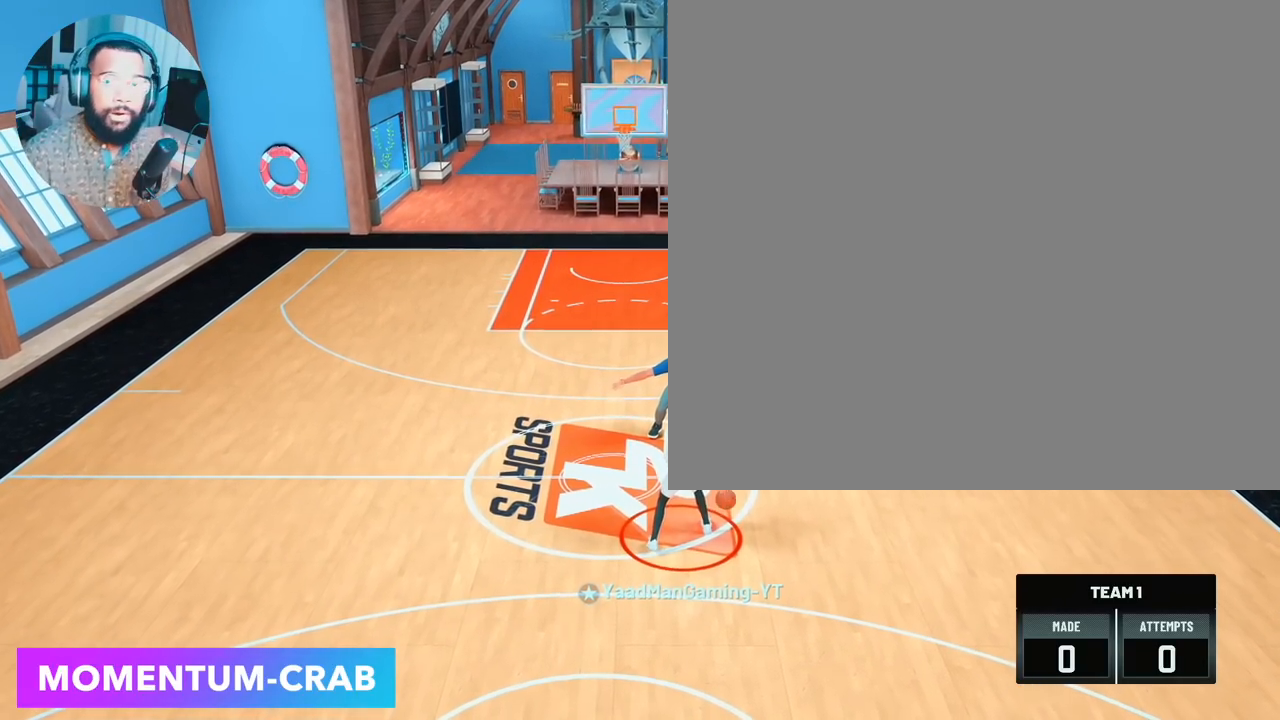
{"buttons": ["R2"], "left_stick": "center", "right_stick": "center", "events": []}
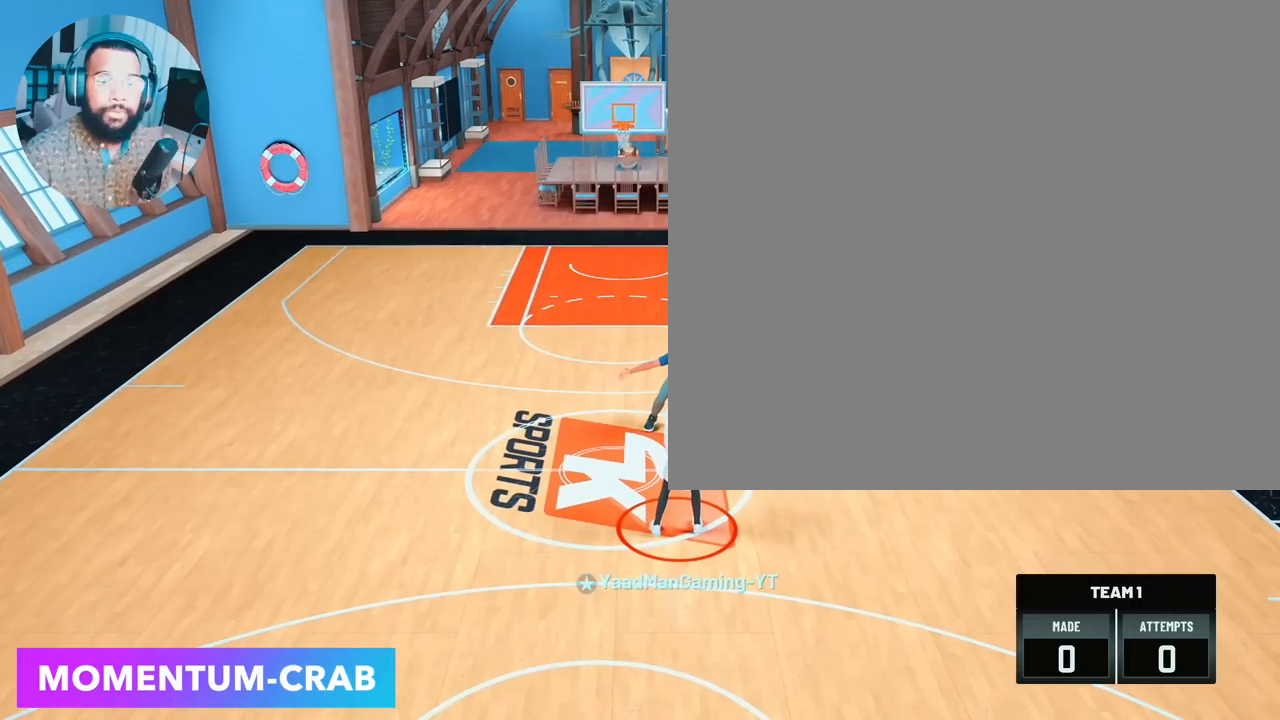
{"buttons": ["R2"], "left_stick": "center", "right_stick": "center", "events": []}
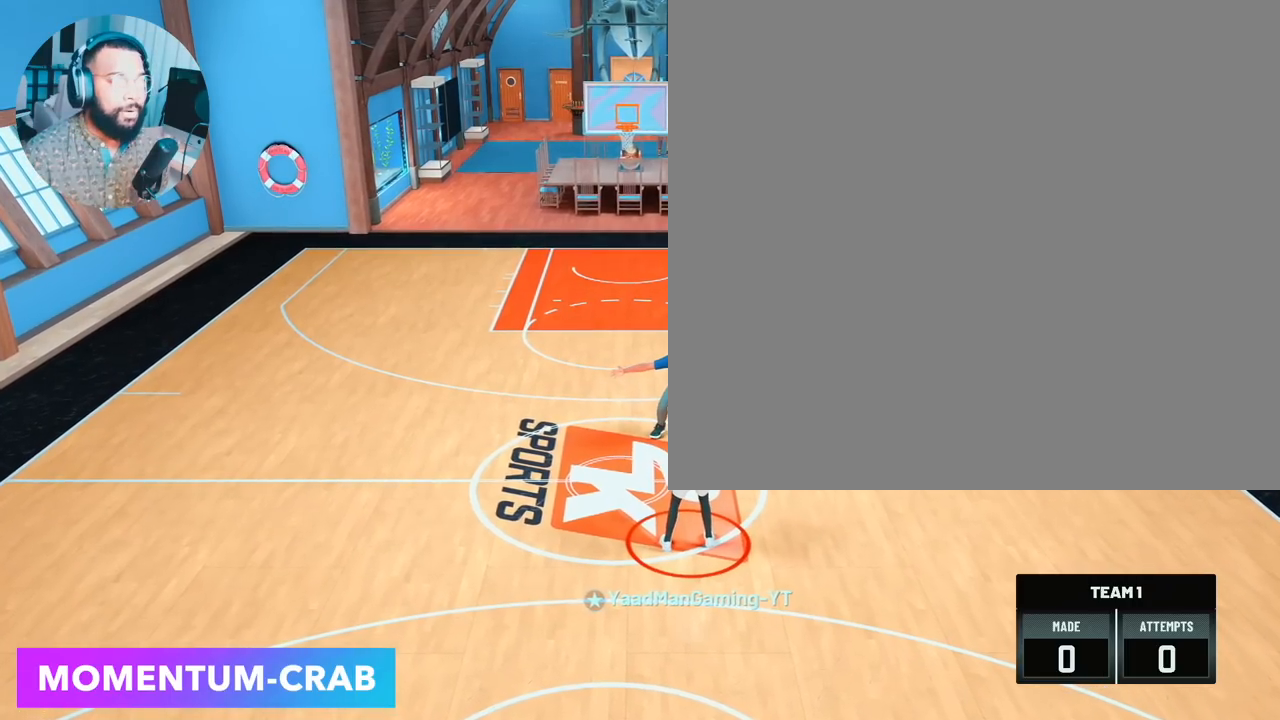
{"buttons": ["R2"], "left_stick": "center", "right_stick": "center", "events": []}
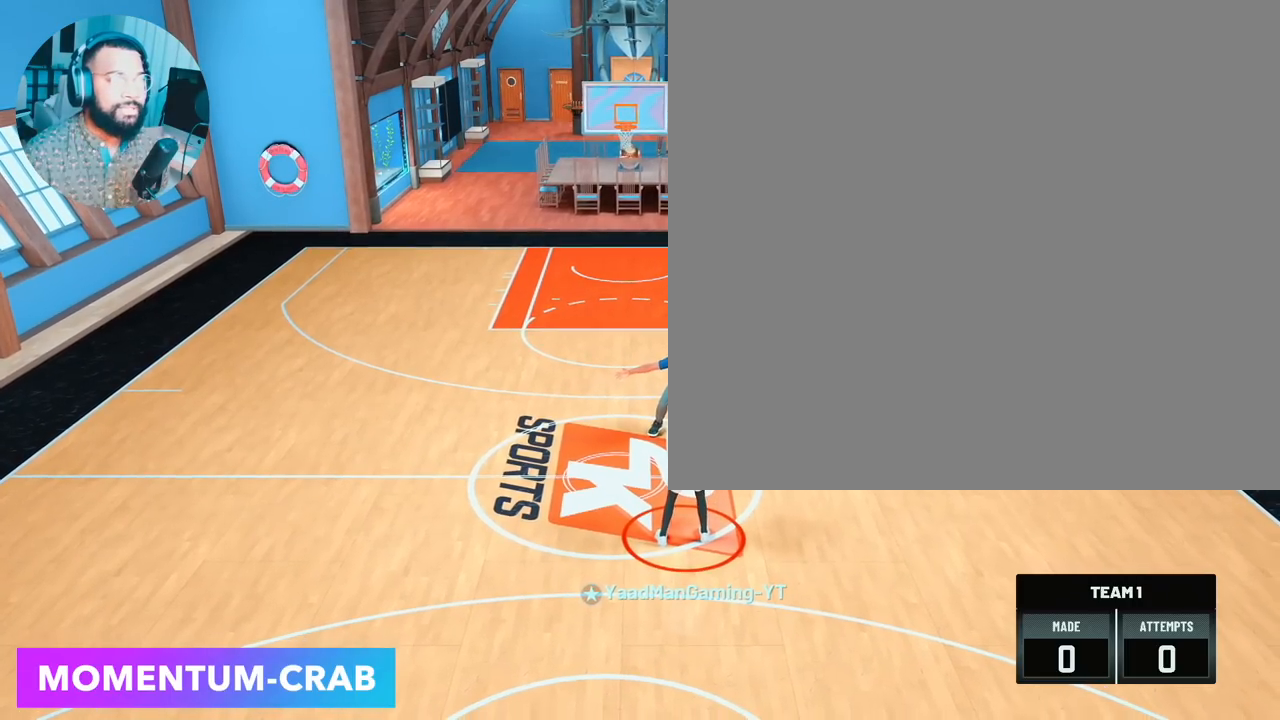
{"buttons": ["R2"], "left_stick": "center", "right_stick": "center", "events": []}
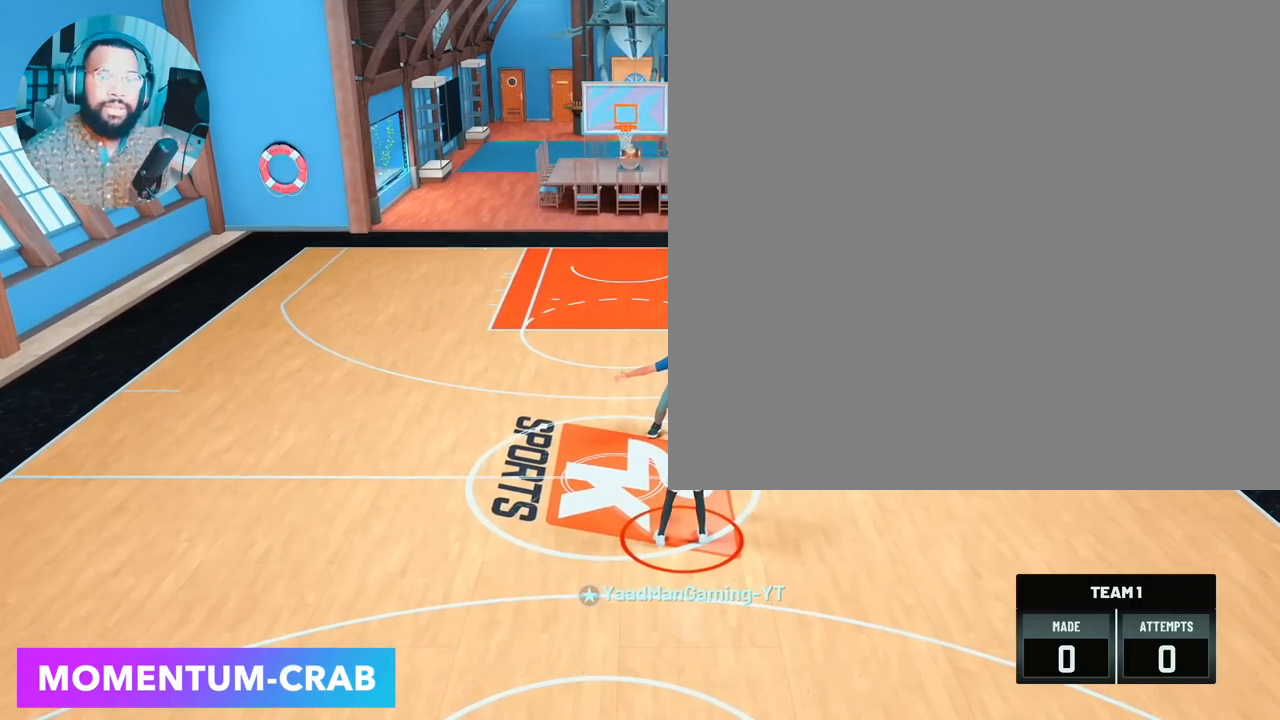
{"buttons": ["R2"], "left_stick": "center", "right_stick": "center", "events": []}
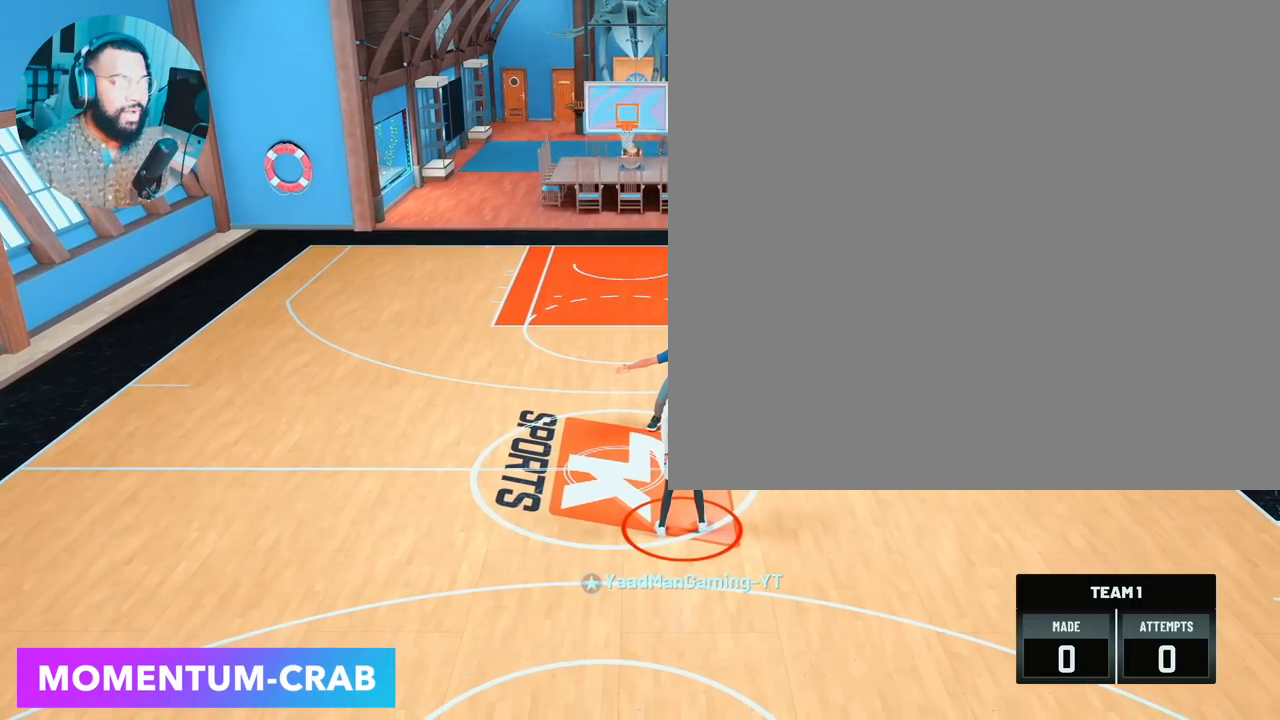
{"buttons": [], "left_stick": "center", "right_stick": "center", "events": [[450, "R2", "up"]]}
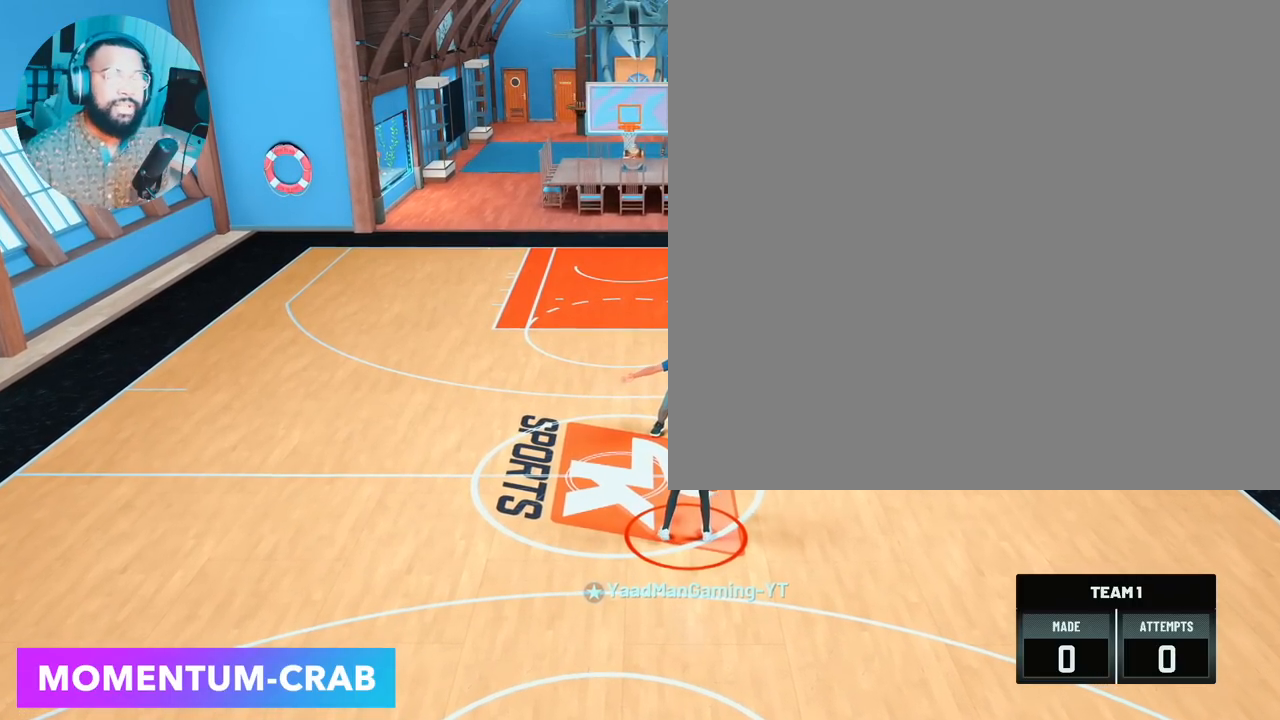
{"buttons": [], "left_stick": "center", "right_stick": "center", "events": []}
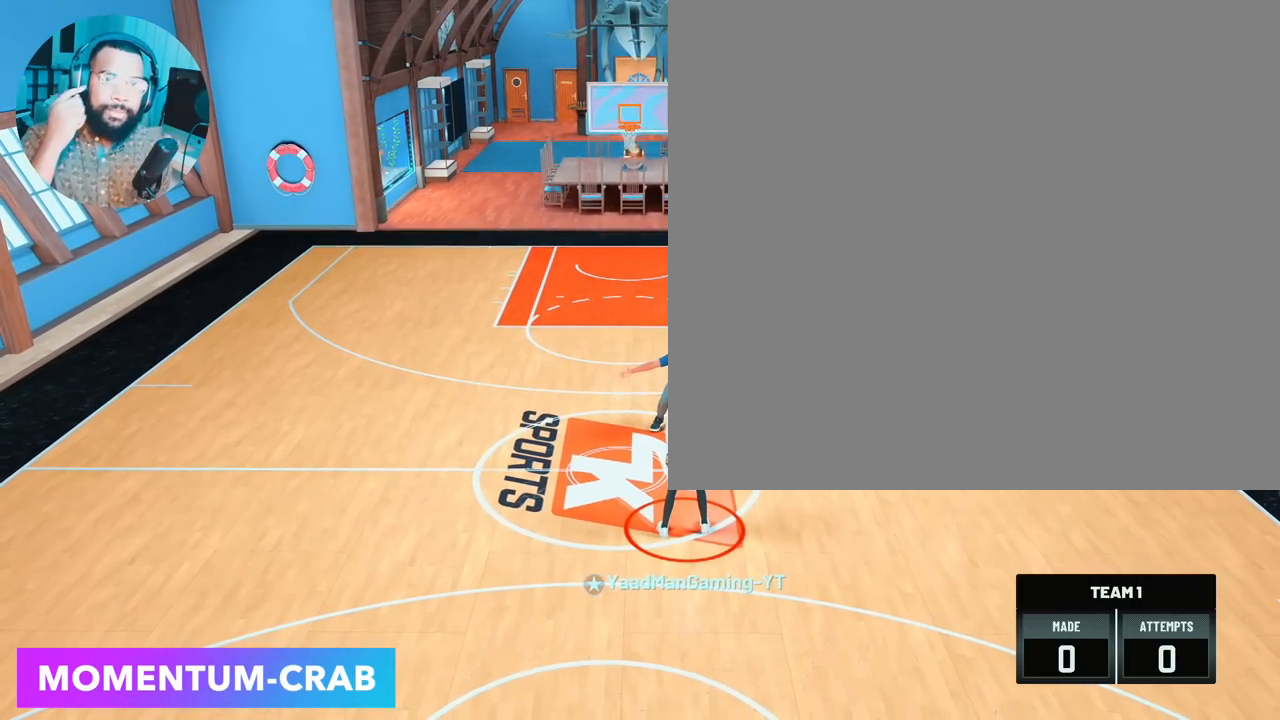
{"buttons": [], "left_stick": "center", "right_stick": "center", "events": []}
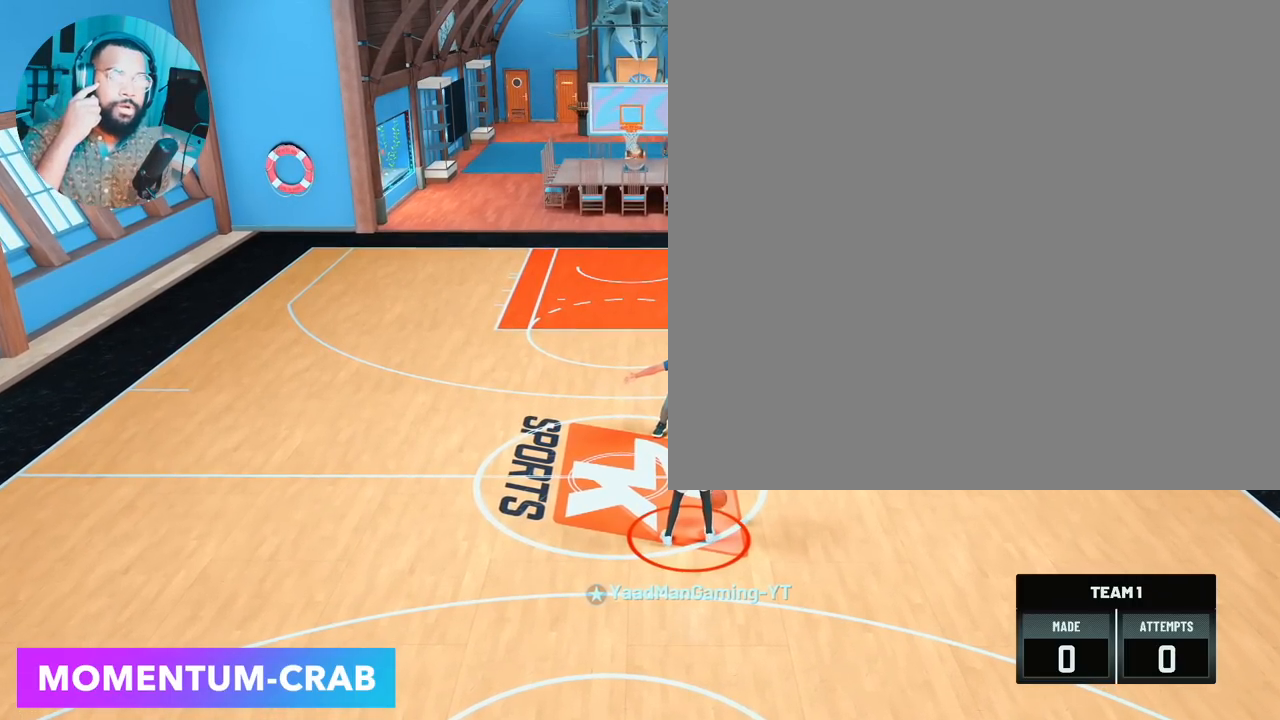
{"buttons": [], "left_stick": "center", "right_stick": "center", "events": []}
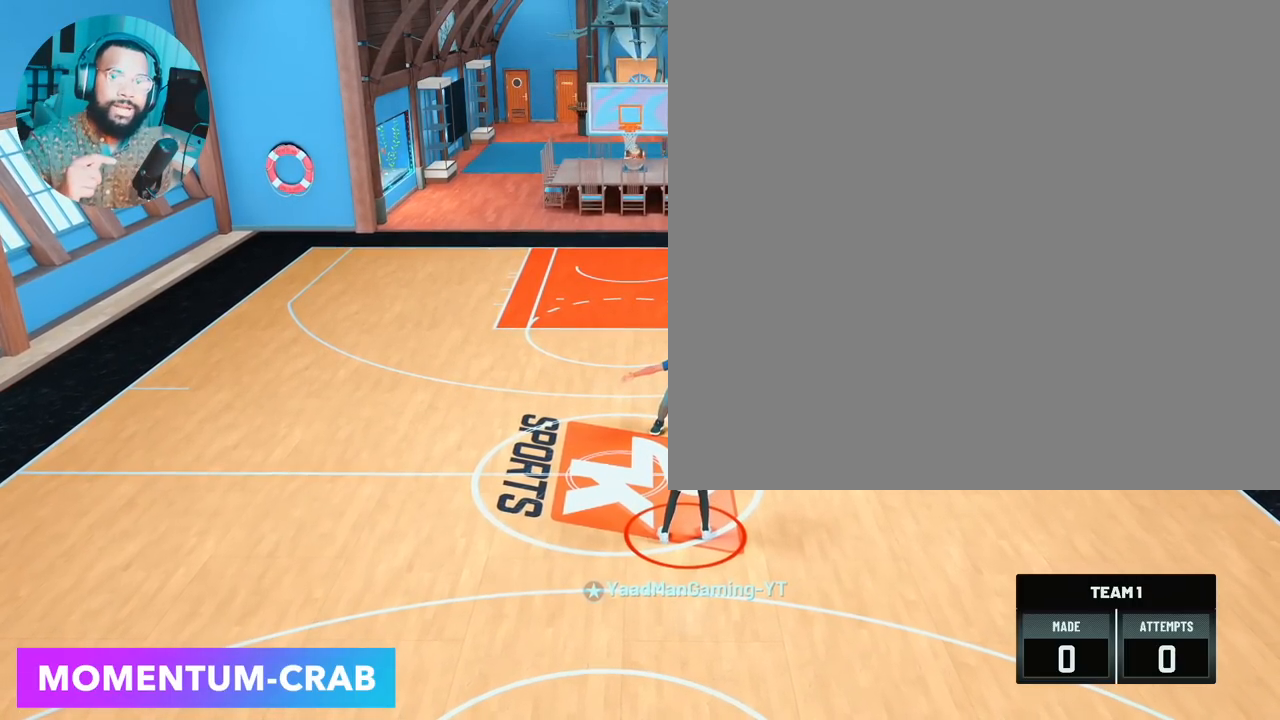
{"buttons": [], "left_stick": "center", "right_stick": "center", "events": []}
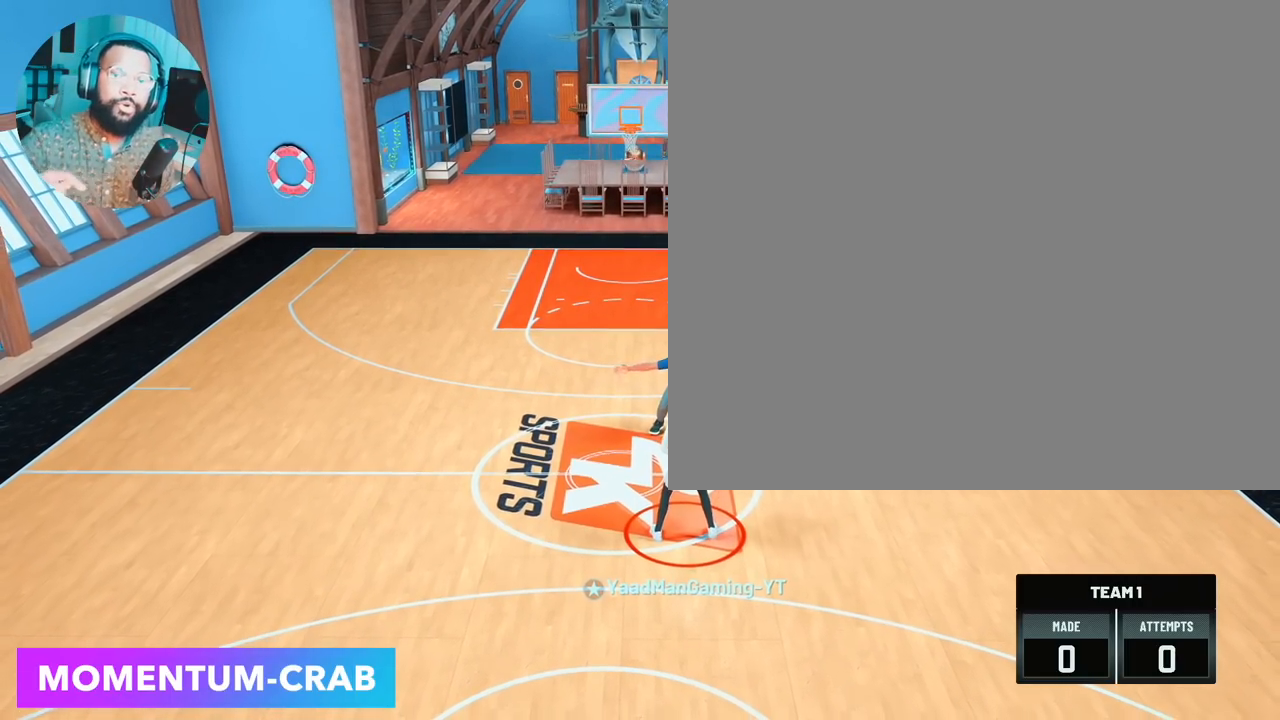
{"buttons": [], "left_stick": "center", "right_stick": "center", "events": []}
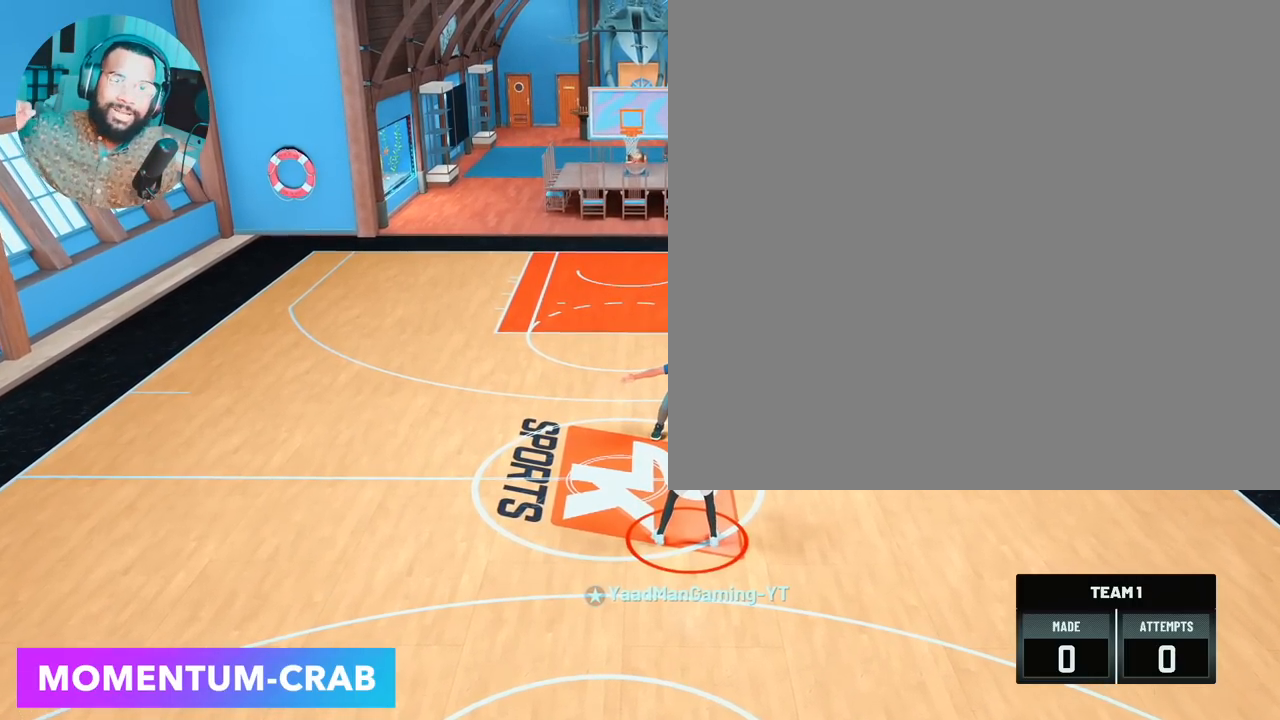
{"buttons": [], "left_stick": "center", "right_stick": "center", "events": []}
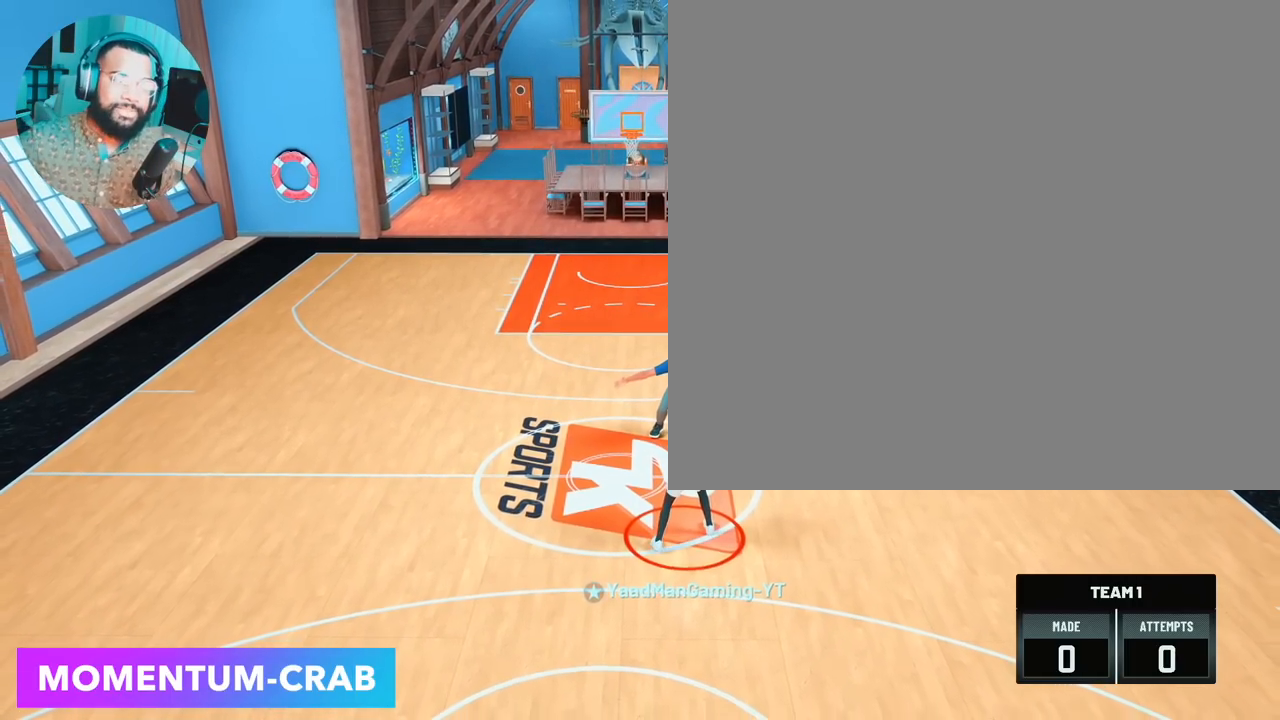
{"buttons": [], "left_stick": "center", "right_stick": "center", "events": []}
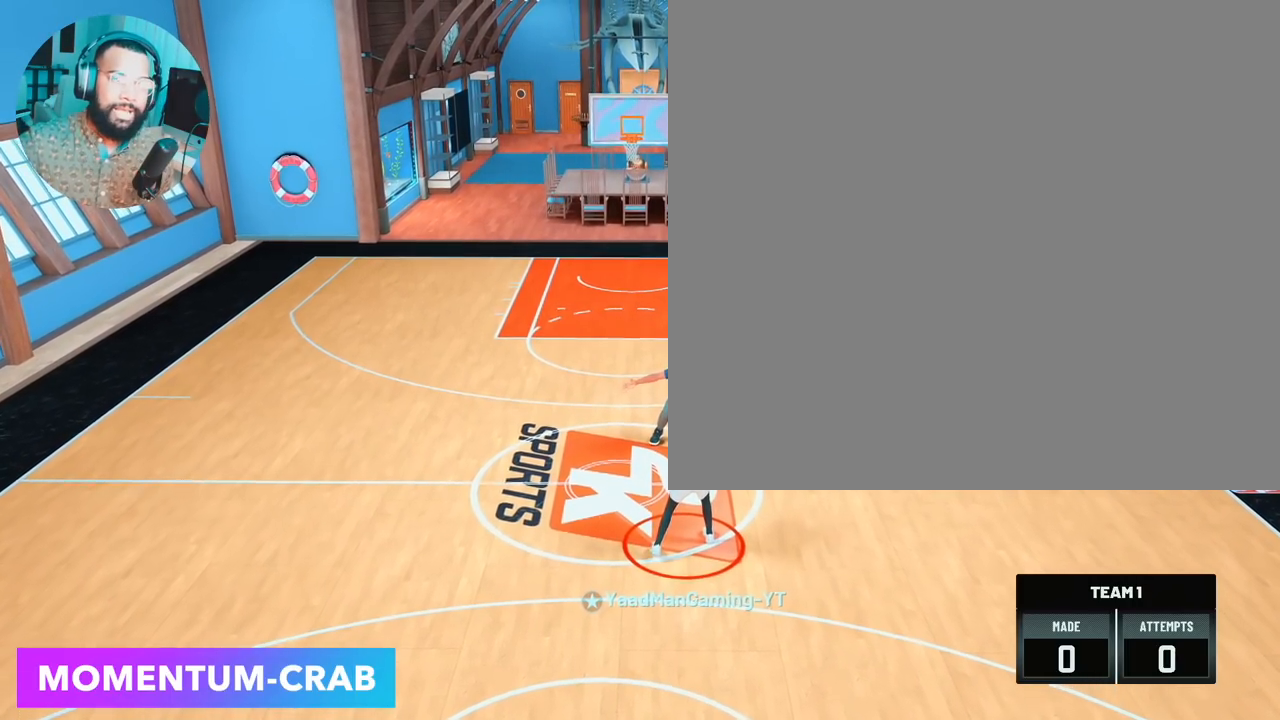
{"buttons": [], "left_stick": "center", "right_stick": "center", "events": []}
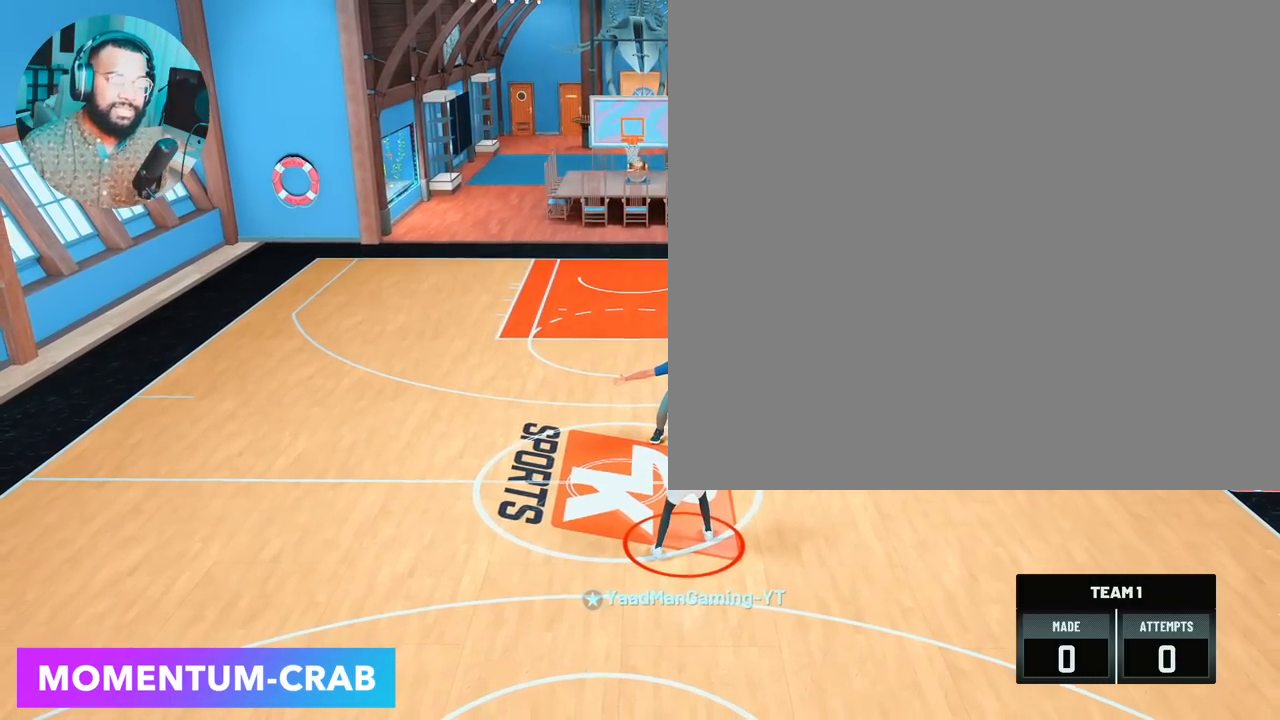
{"buttons": [], "left_stick": "center", "right_stick": "center", "events": []}
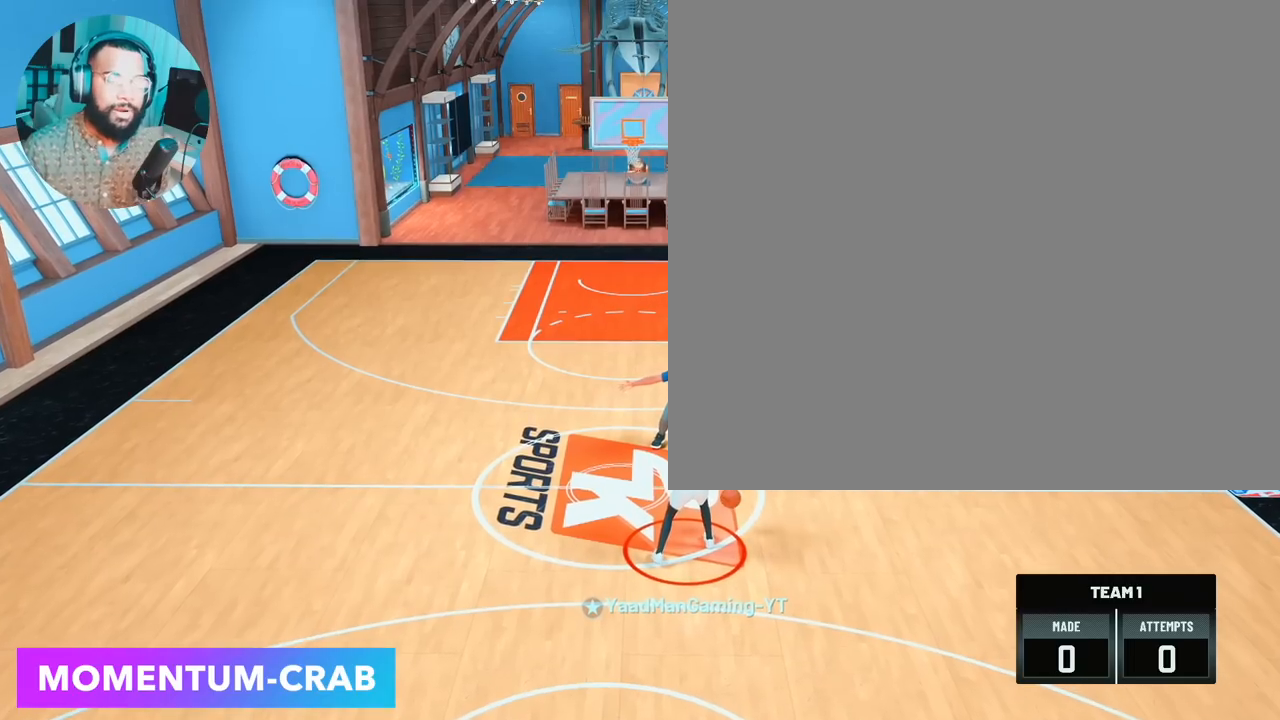
{"buttons": ["R2"], "left_stick": "center", "right_stick": "center", "events": [[200, "R2", "down"]]}
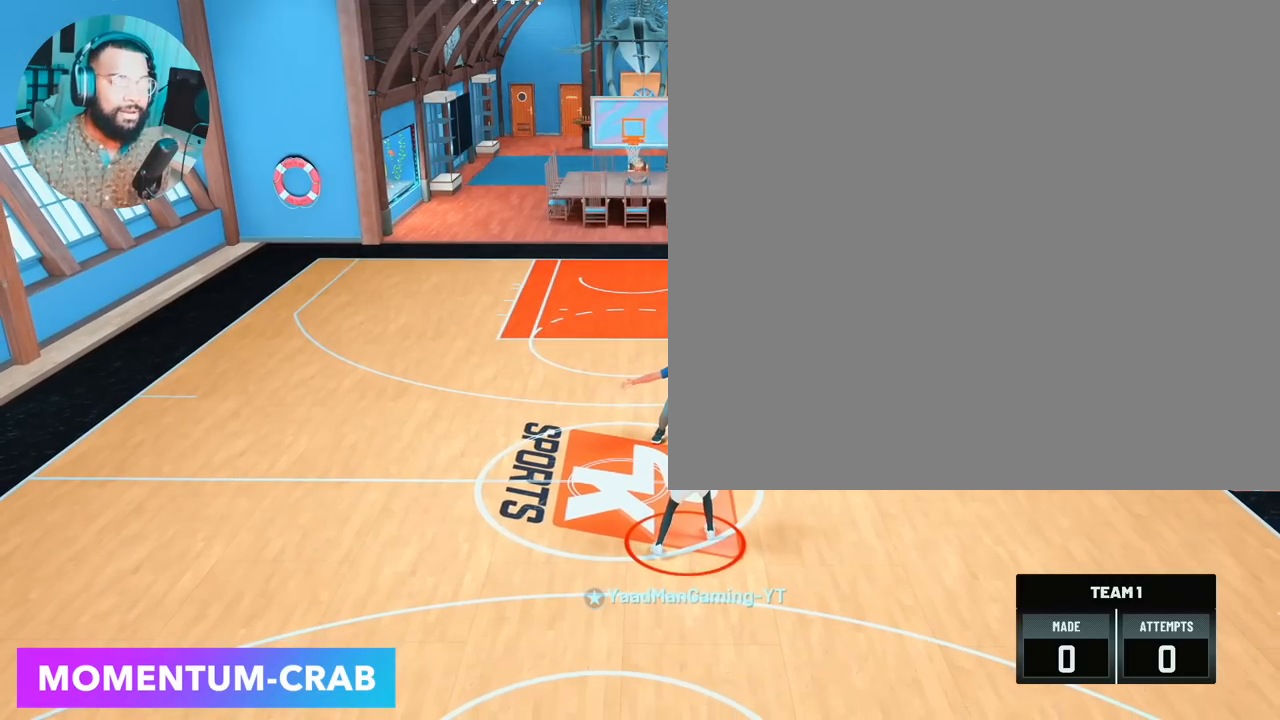
{"buttons": ["R2"], "left_stick": "center", "right_stick": "center", "events": []}
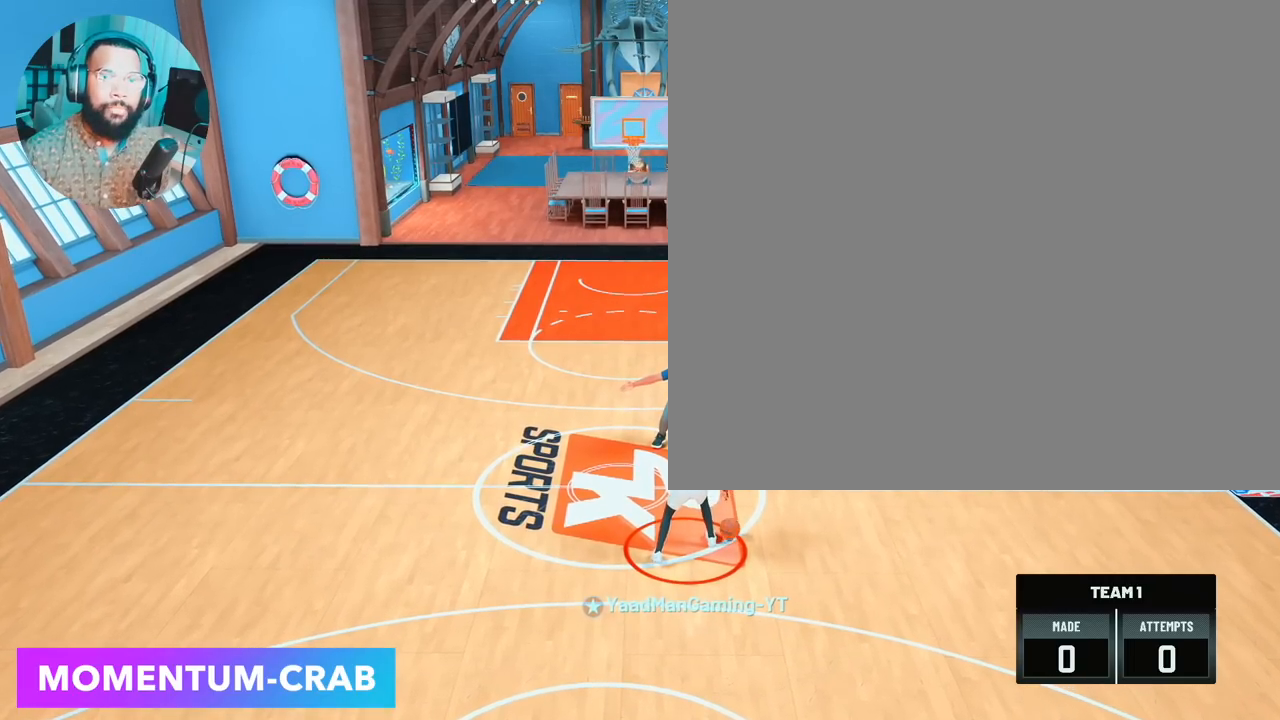
{"buttons": ["R2"], "left_stick": "center", "right_stick": "center", "events": []}